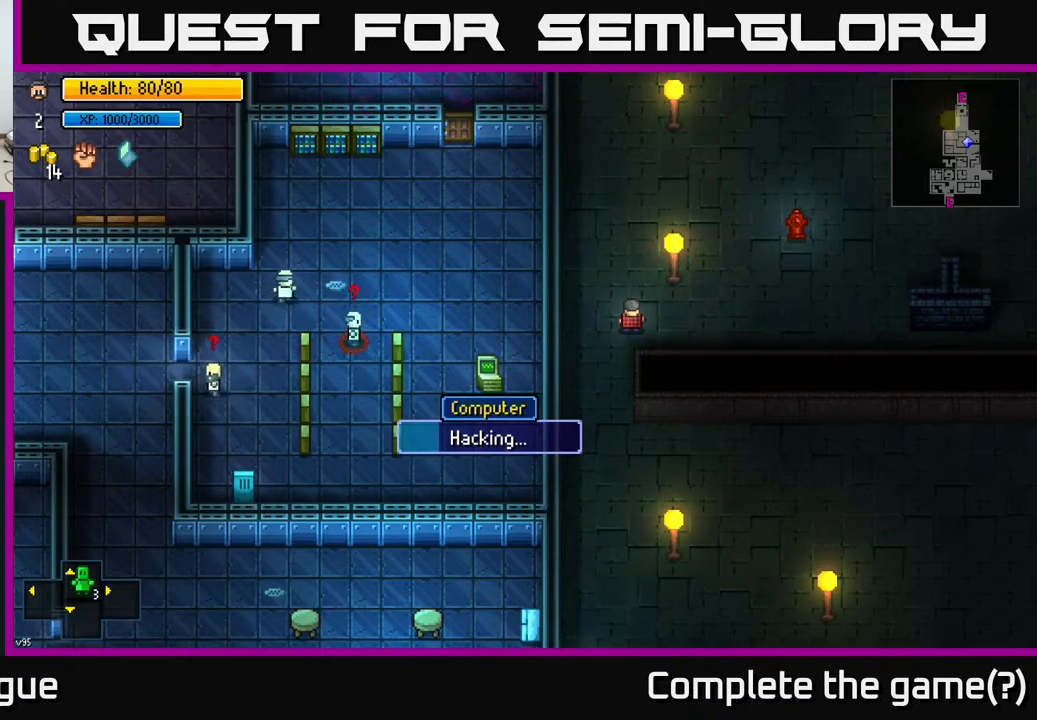
Gameplay with a controller (Xbox layout); each line is a JSON object with the inputs held at the frame after it. "events" lists button and stick changes between this image and that frame as [ms after this image, input, new state], when the widget could be followed in between.
{"buttons": [], "left_stick": "center", "right_stick": "center", "events": []}
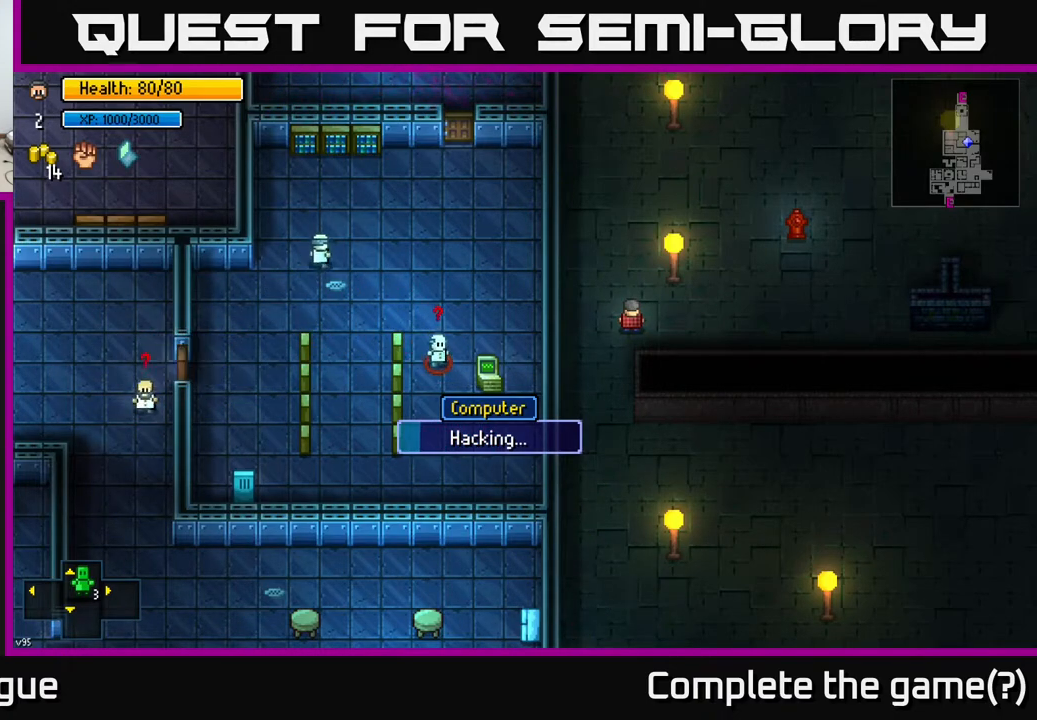
{"buttons": [], "left_stick": "center", "right_stick": "center", "events": []}
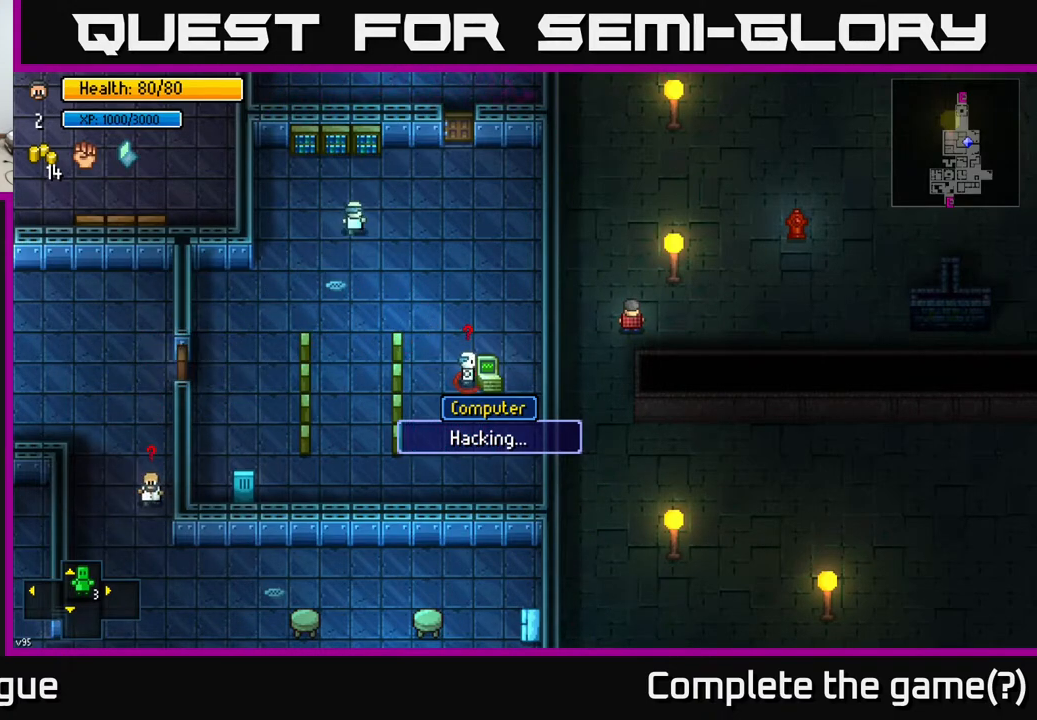
{"buttons": [], "left_stick": "center", "right_stick": "center", "events": []}
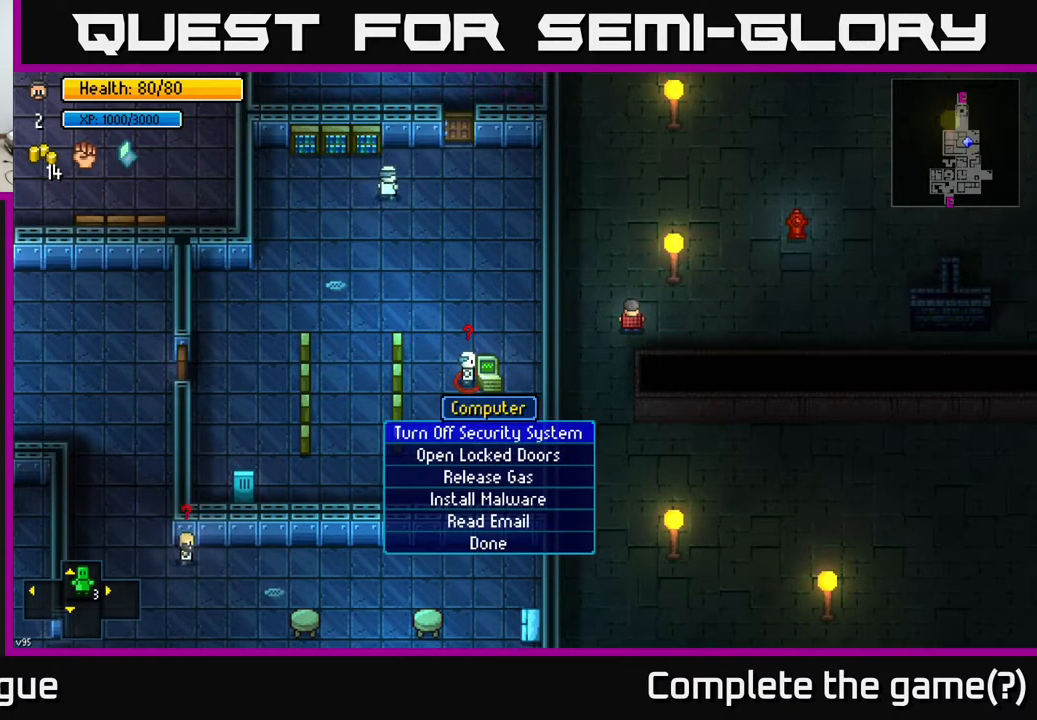
{"buttons": [], "left_stick": "center", "right_stick": "center", "events": [[367, "DPAD_DOWN", "down"], [483, "DPAD_DOWN", "up"]]}
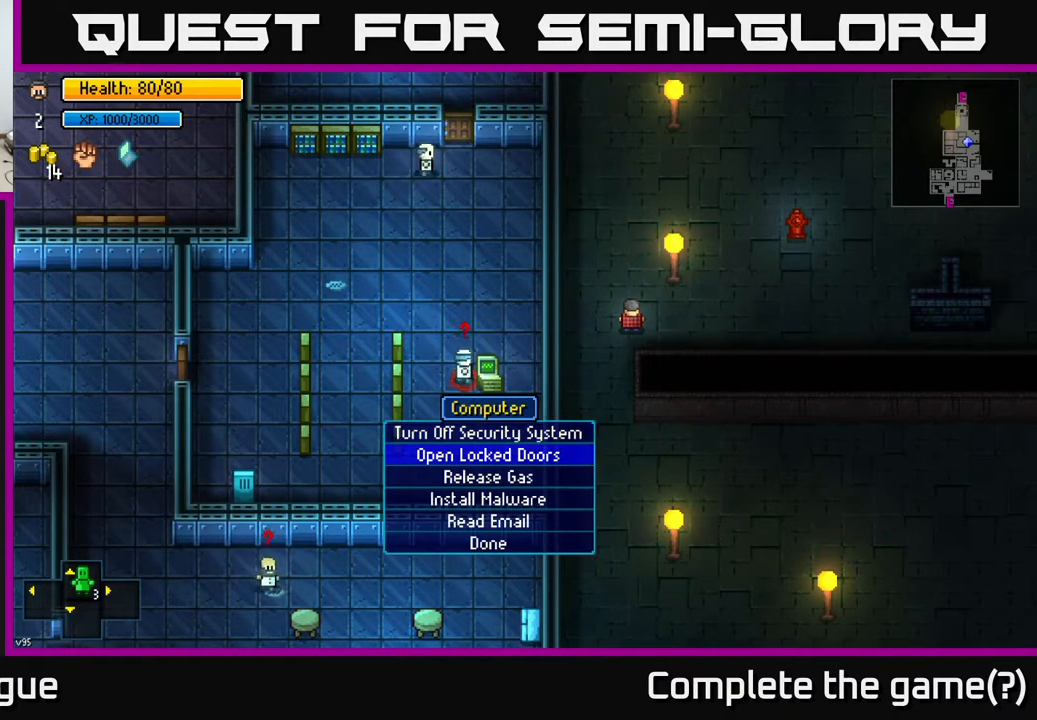
{"buttons": [], "left_stick": "center", "right_stick": "center", "events": [[100, "DPAD_DOWN", "down"], [217, "DPAD_DOWN", "up"]]}
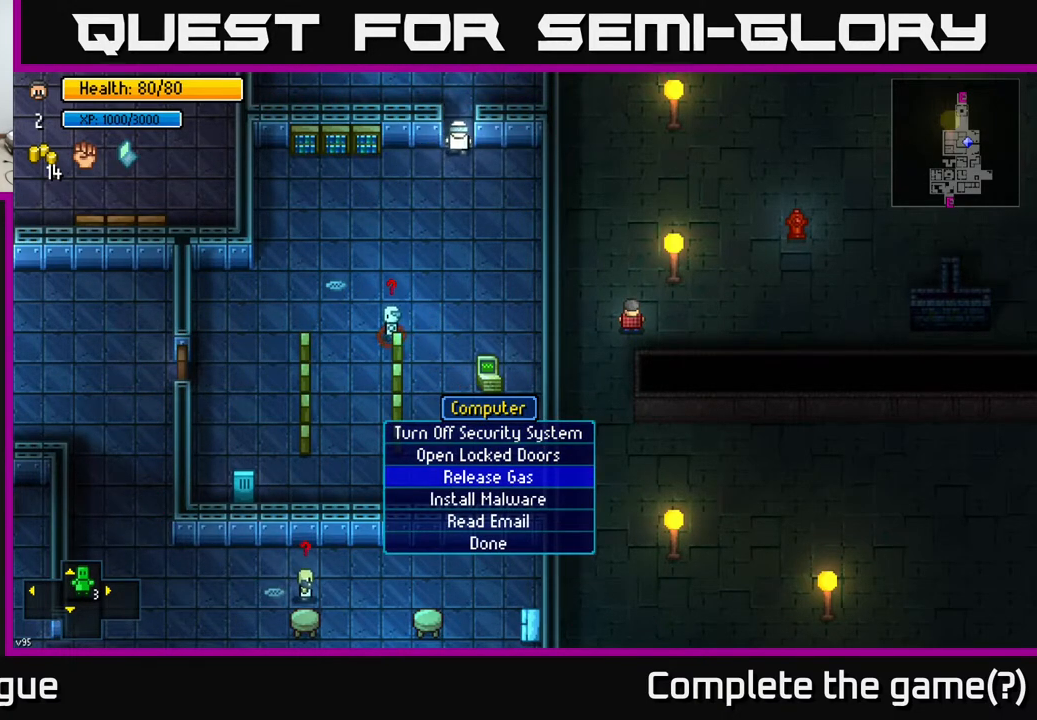
{"buttons": ["A"], "left_stick": "center", "right_stick": "center", "events": [[200, "DPAD_UP", "down"], [333, "DPAD_UP", "up"], [433, "A", "down"]]}
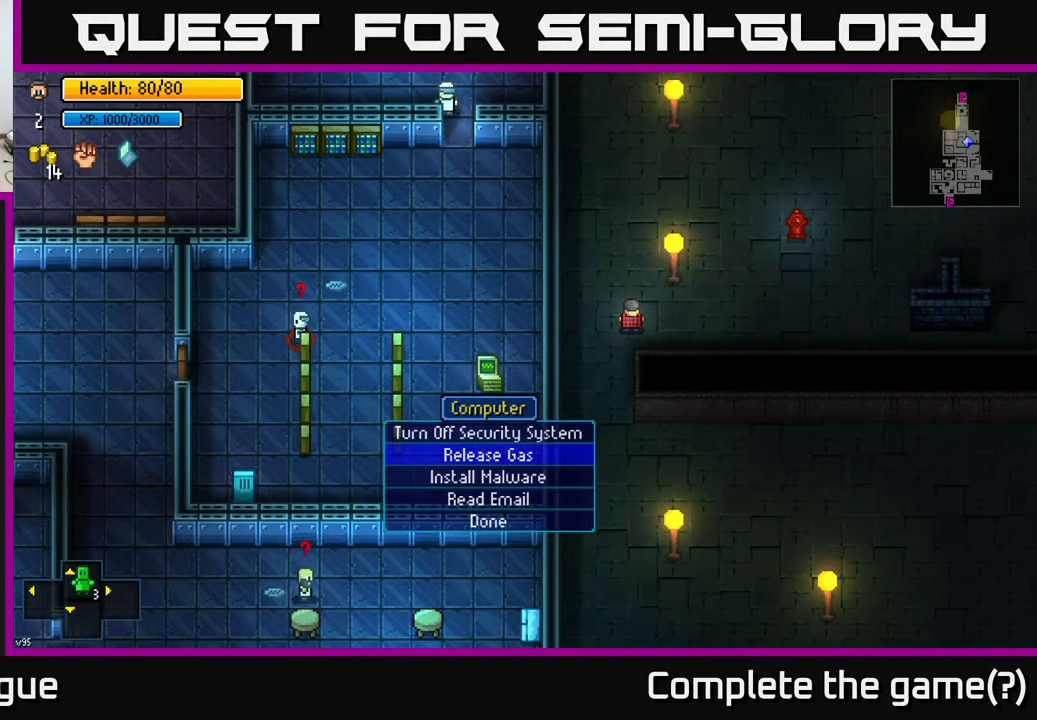
{"buttons": [], "left_stick": "center", "right_stick": "center", "events": [[17, "A", "up"]]}
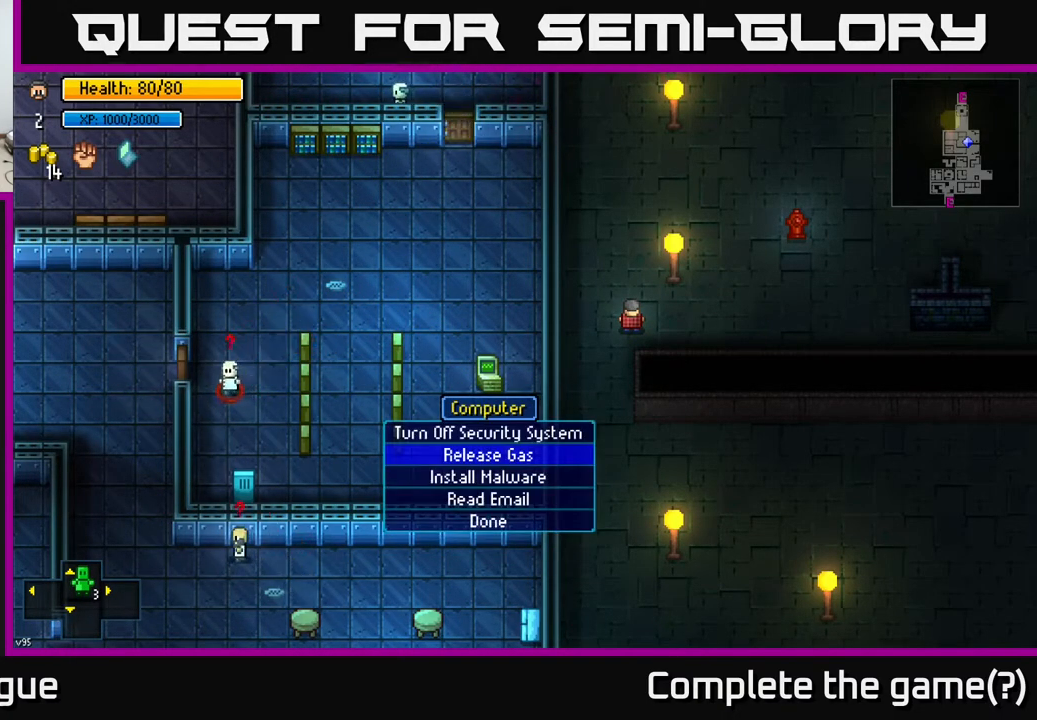
{"buttons": [], "left_stick": "center", "right_stick": "center", "events": [[33, "A", "down"], [133, "A", "up"]]}
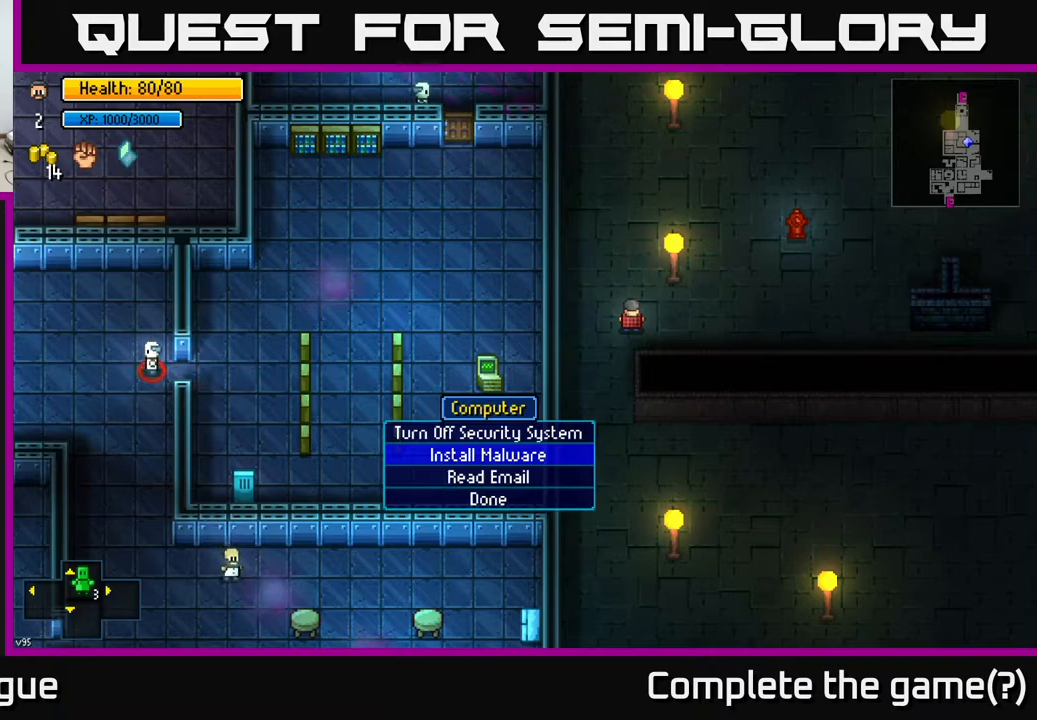
{"buttons": [], "left_stick": "center", "right_stick": "center", "events": []}
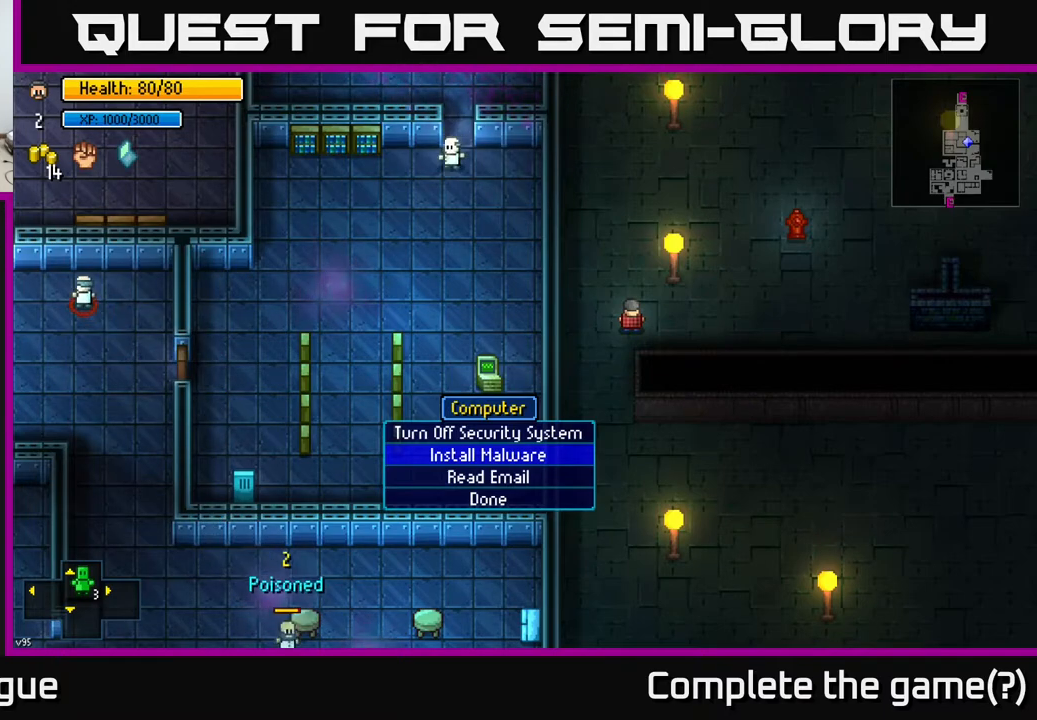
{"buttons": [], "left_stick": "center", "right_stick": "center", "events": []}
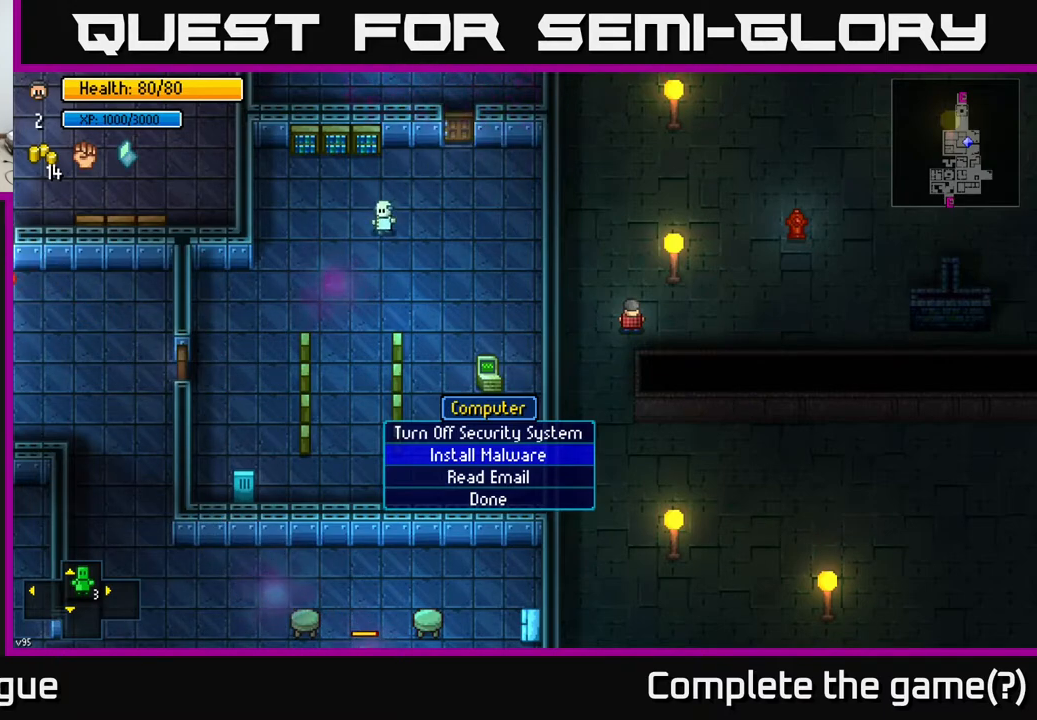
{"buttons": [], "left_stick": "center", "right_stick": "center", "events": []}
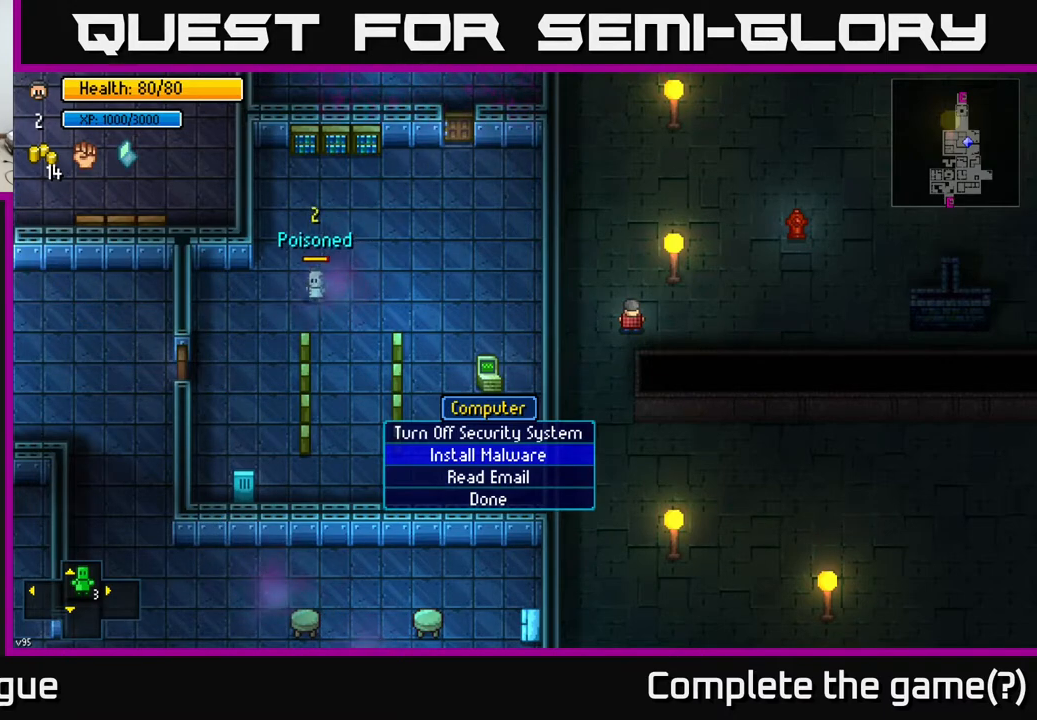
{"buttons": [], "left_stick": "center", "right_stick": "center", "events": []}
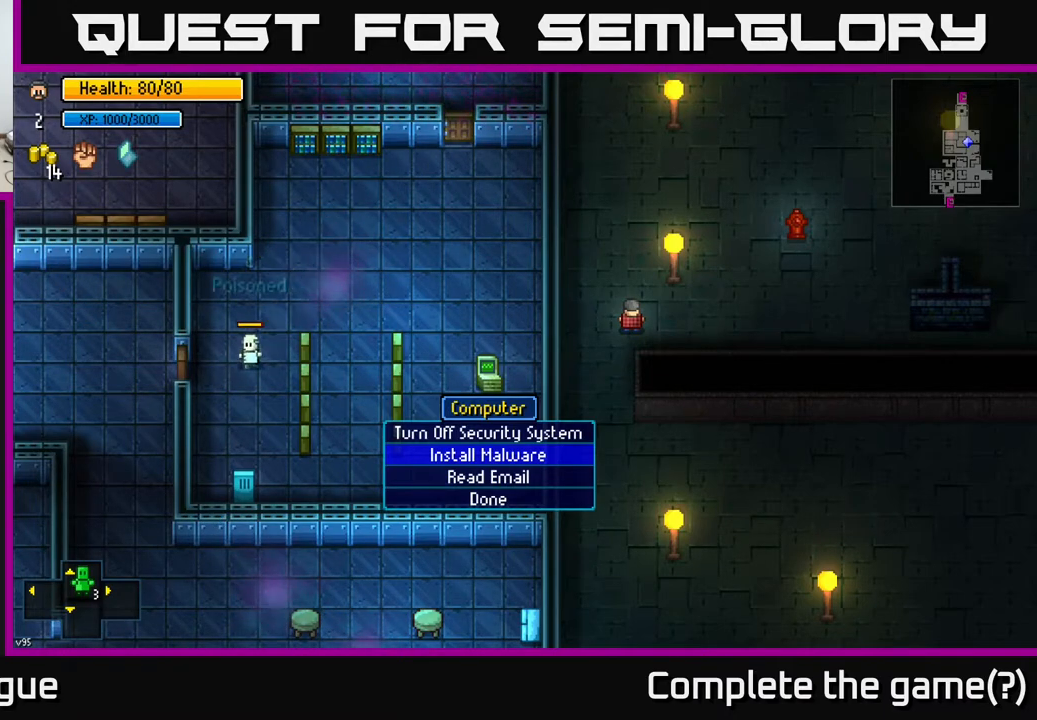
{"buttons": [], "left_stick": "down-right", "right_stick": "center", "events": [[100, "left_stick", "right"], [267, "left_stick", "down-right"]]}
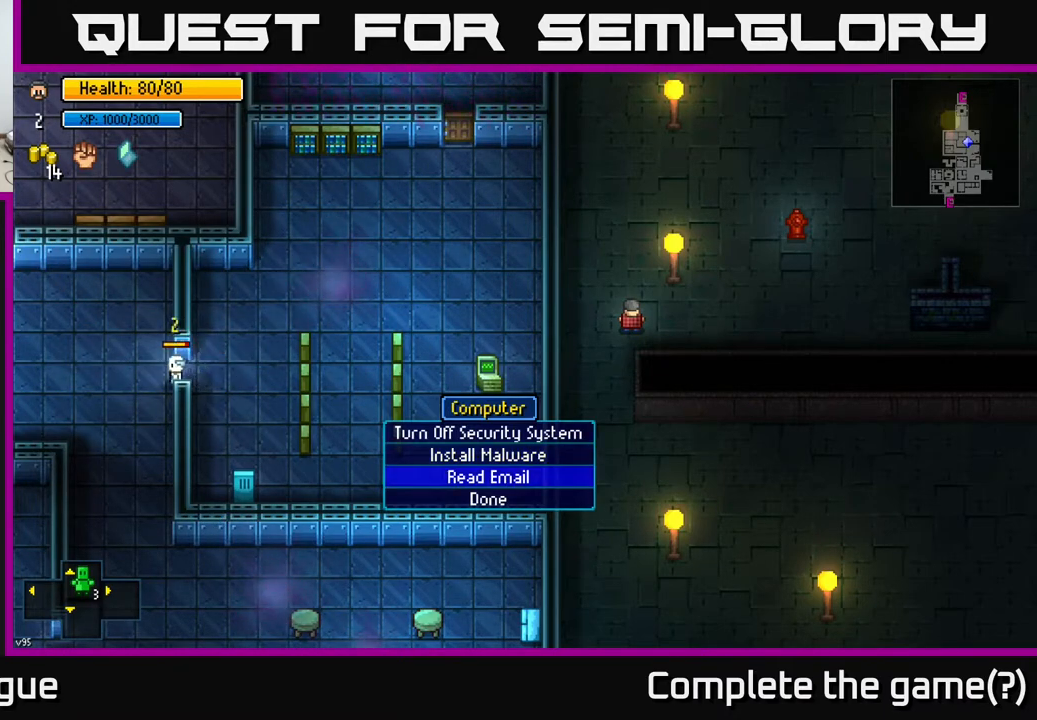
{"buttons": [], "left_stick": "center", "right_stick": "center", "events": [[33, "left_stick", "center"]]}
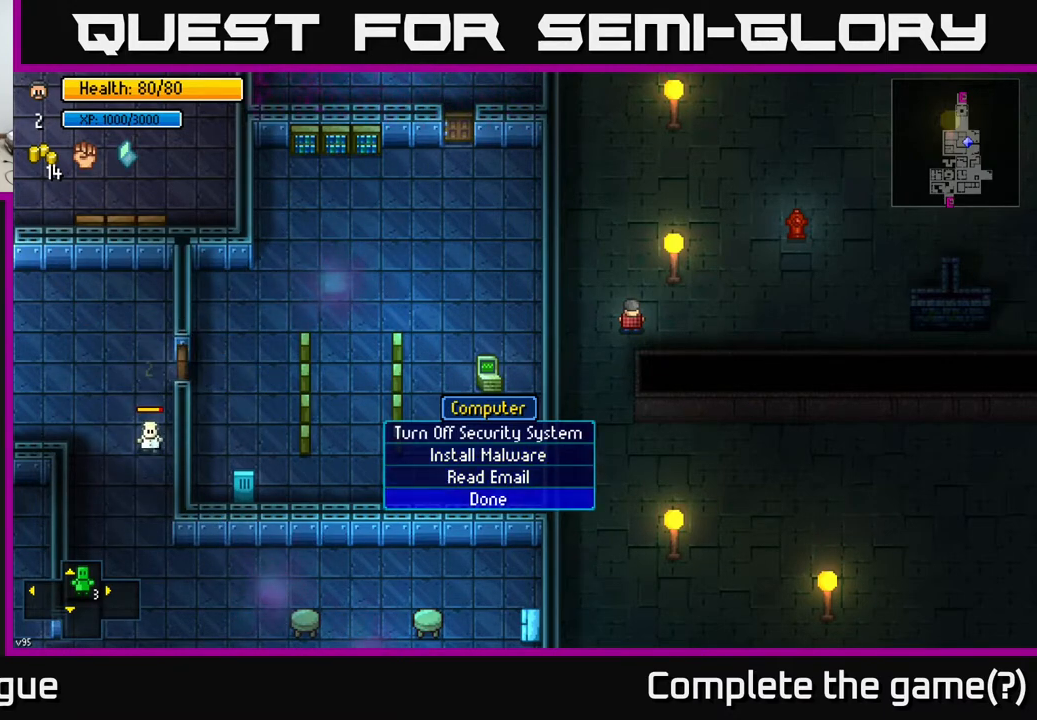
{"buttons": [], "left_stick": "up", "right_stick": "center", "events": [[50, "left_stick", "up"], [183, "left_stick", "center"], [300, "left_stick", "up"], [400, "left_stick", "center"], [483, "left_stick", "up"]]}
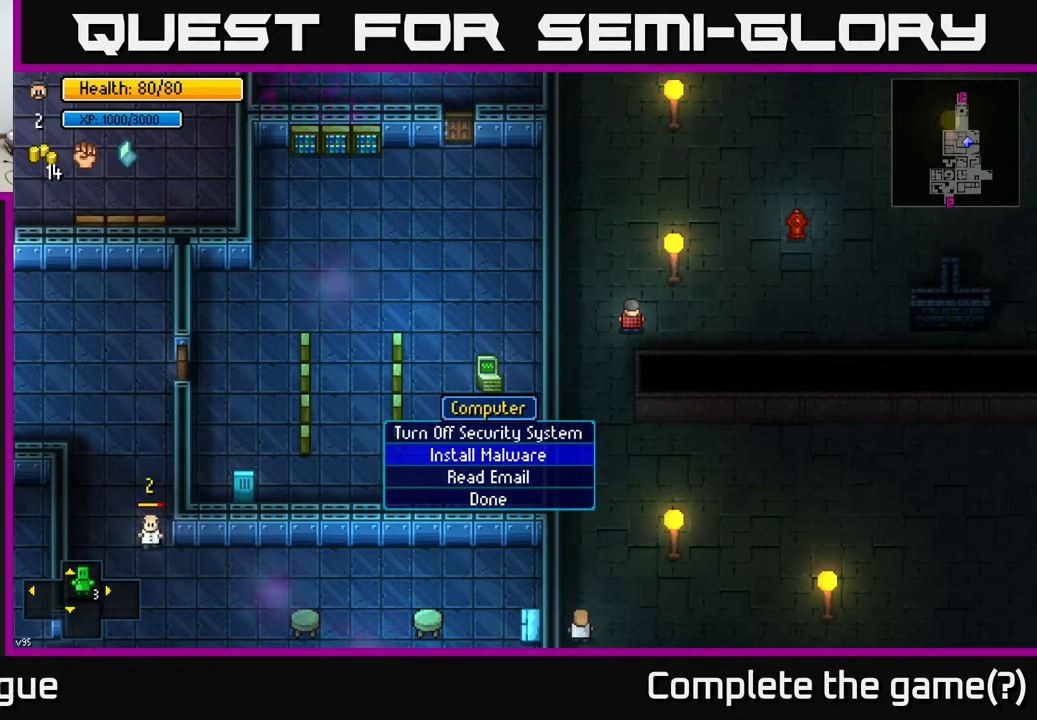
{"buttons": [], "left_stick": "center", "right_stick": "center", "events": [[133, "left_stick", "center"], [167, "A", "down"], [250, "A", "up"]]}
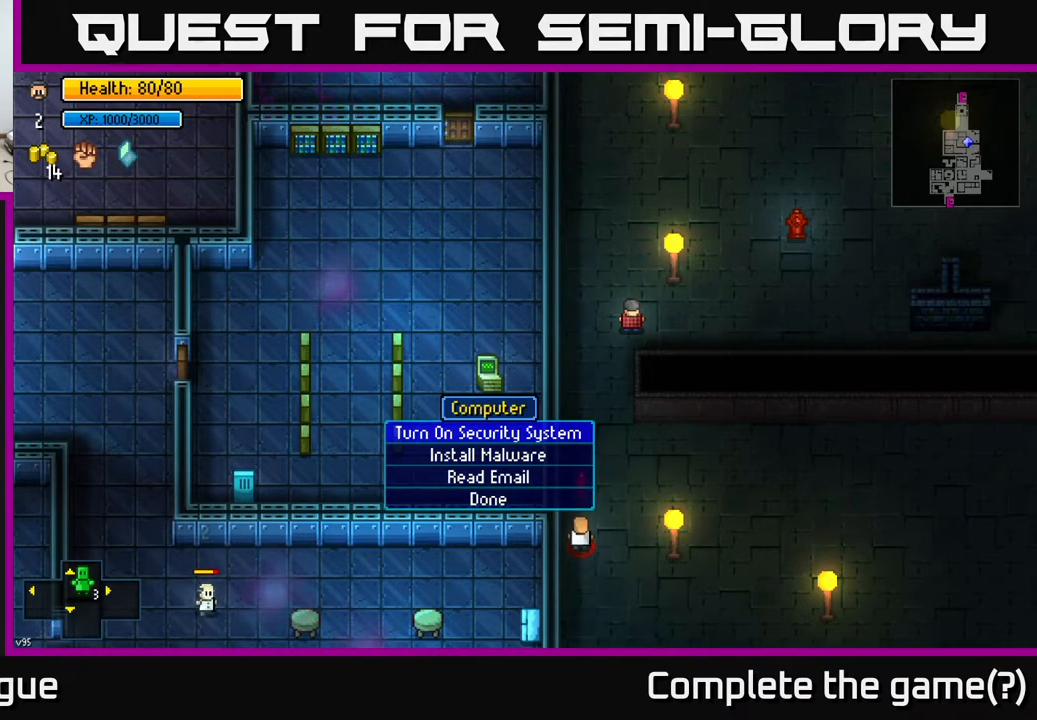
{"buttons": [], "left_stick": "right", "right_stick": "center", "events": [[83, "B", "down"], [150, "B", "up"], [150, "left_stick", "right"], [333, "left_stick", "down-right"], [500, "left_stick", "right"]]}
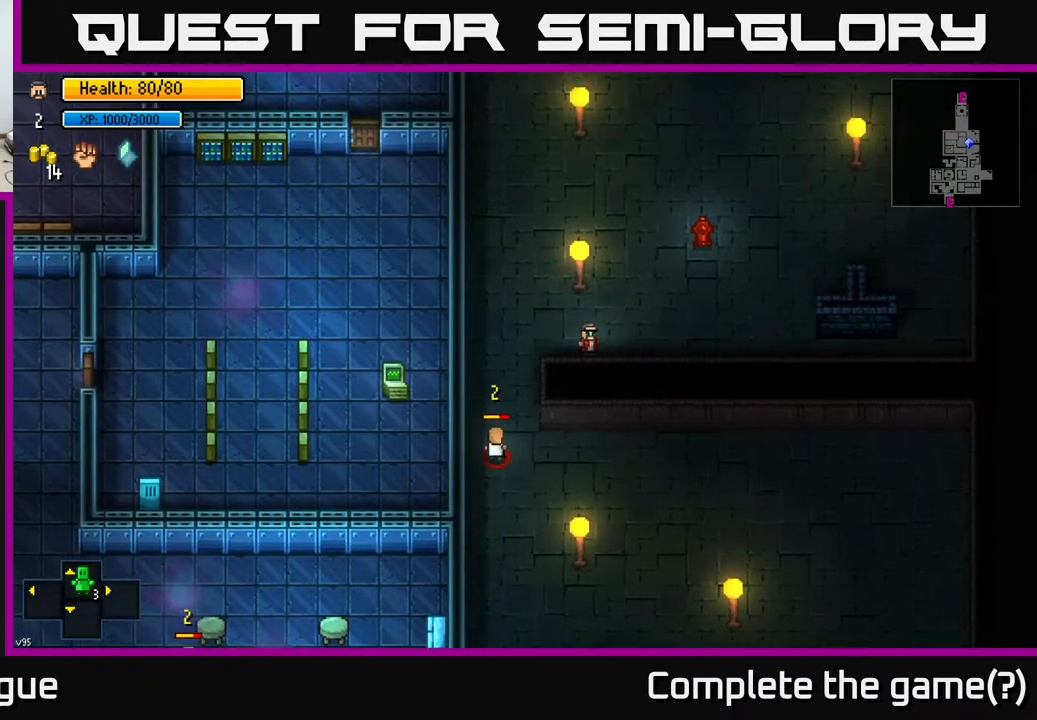
{"buttons": [], "left_stick": "right", "right_stick": "center", "events": []}
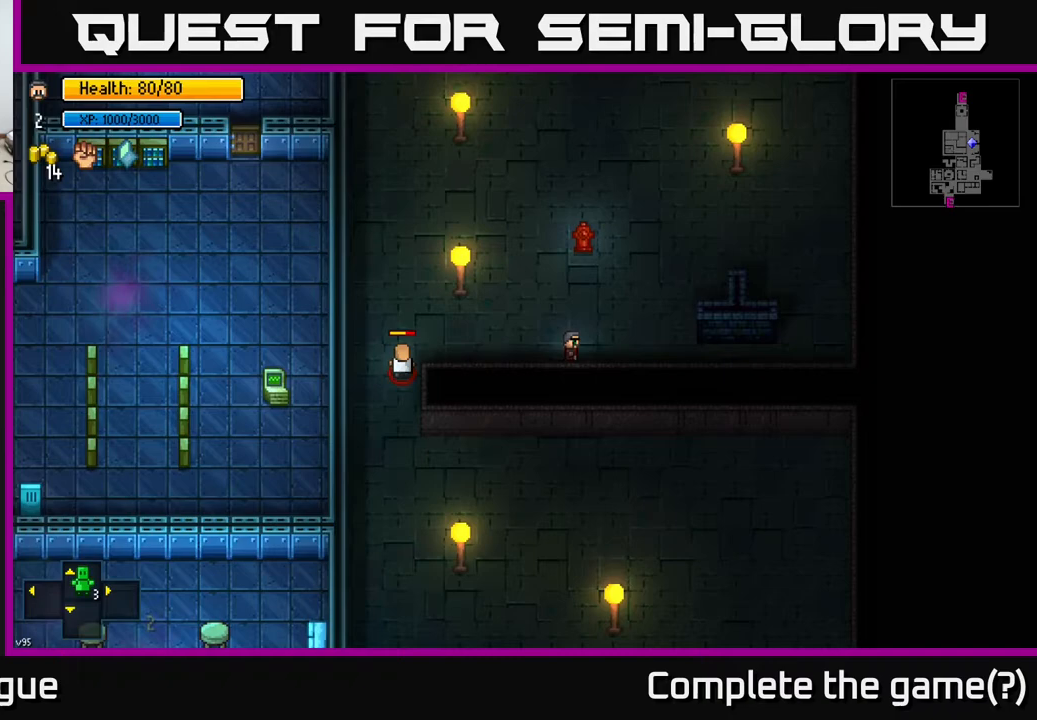
{"buttons": [], "left_stick": "right", "right_stick": "center", "events": []}
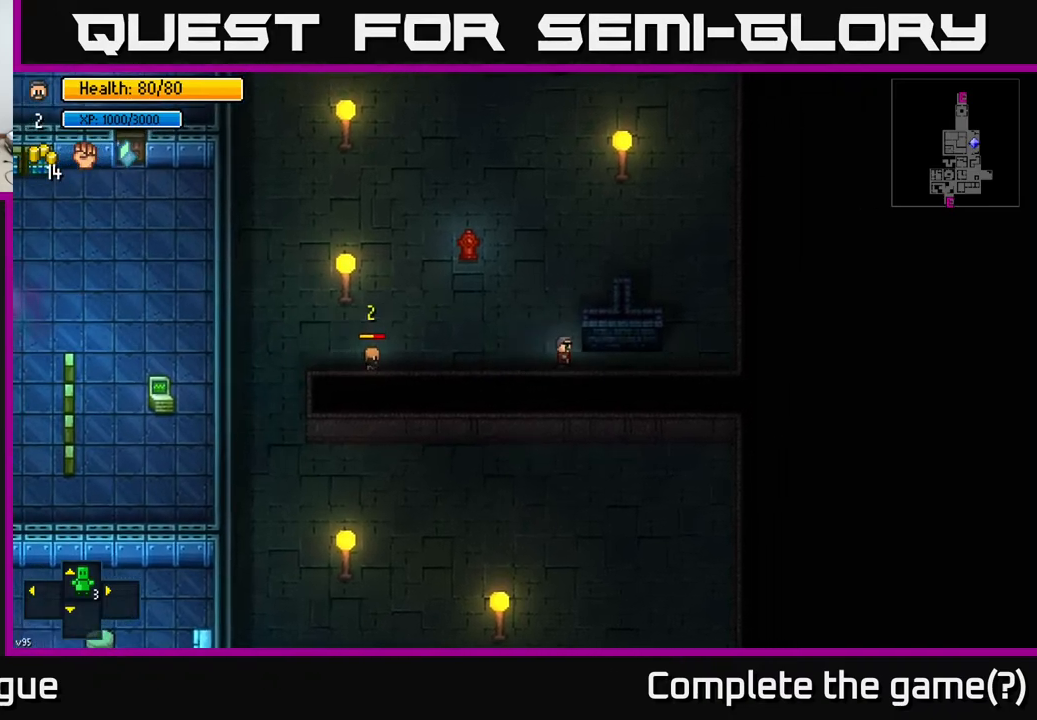
{"buttons": [], "left_stick": "up-right", "right_stick": "left", "events": [[283, "left_stick", "up-right"], [350, "right_stick", "left"]]}
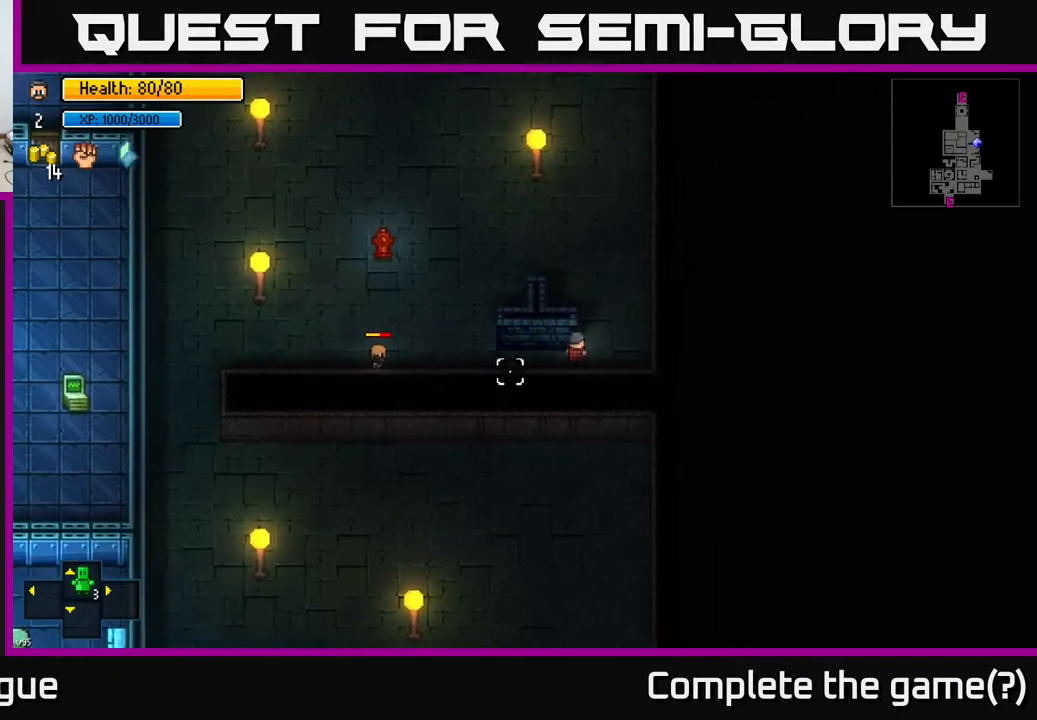
{"buttons": [], "left_stick": "left", "right_stick": "left", "events": [[133, "left_stick", "up"], [267, "left_stick", "up-right"], [383, "left_stick", "up-left"], [433, "left_stick", "left"]]}
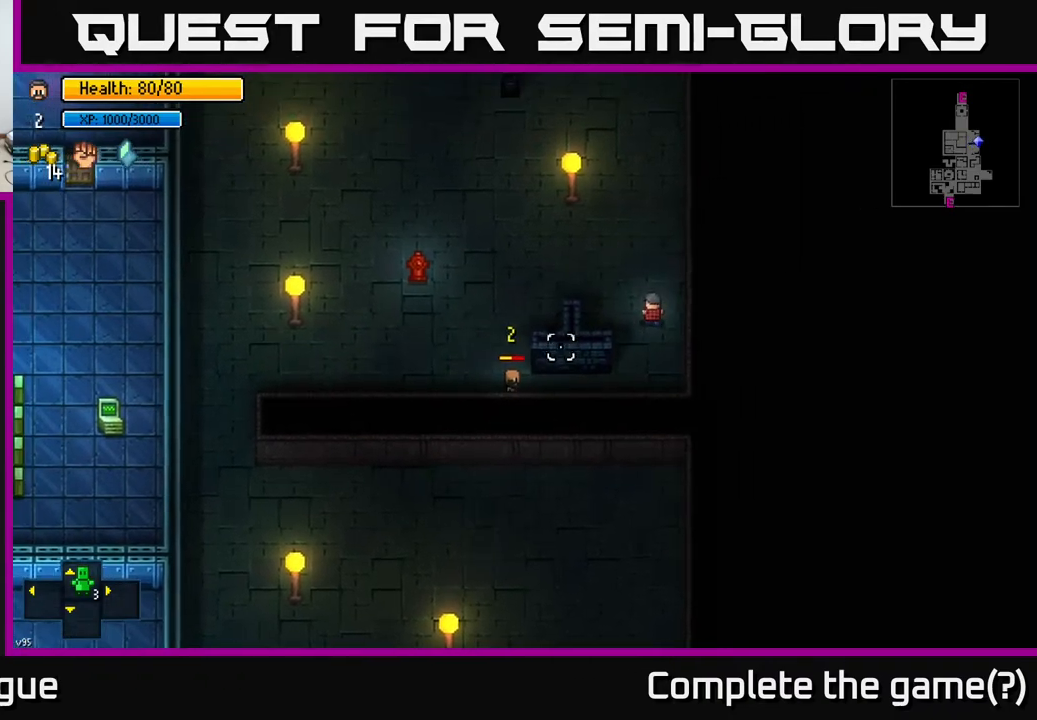
{"buttons": [], "left_stick": "center", "right_stick": "down-left", "events": [[200, "right_stick", "down-left"], [267, "left_stick", "down-left"], [400, "left_stick", "center"]]}
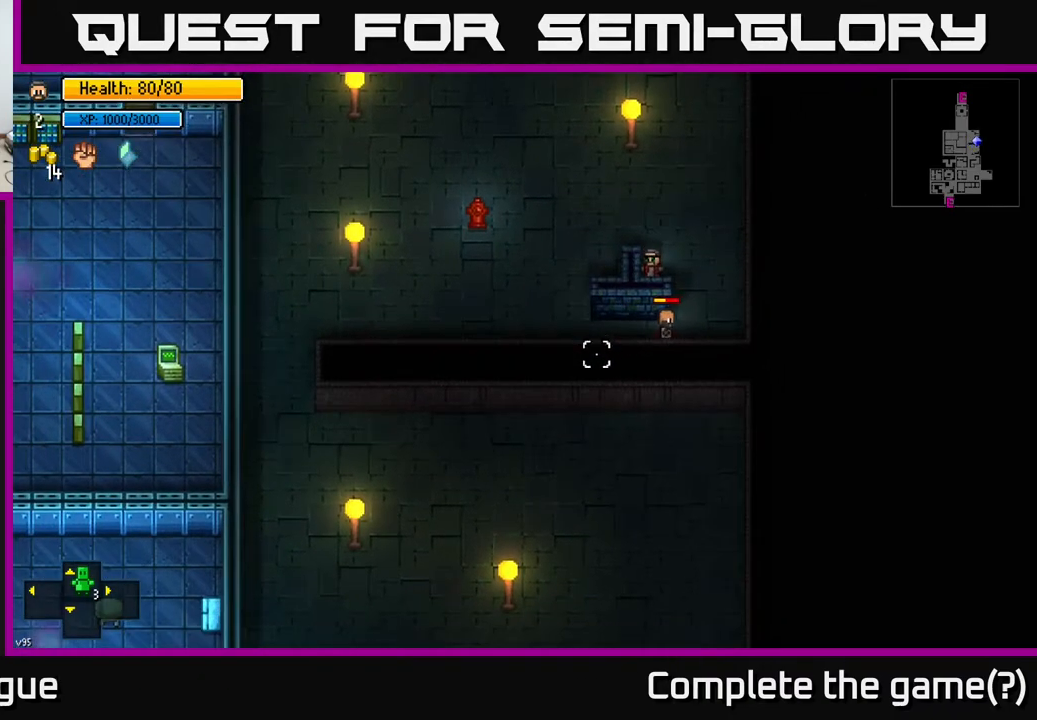
{"buttons": [], "left_stick": "down-left", "right_stick": "right", "events": [[50, "right_stick", "center"], [100, "left_stick", "up"], [100, "right_stick", "right"], [350, "left_stick", "left"], [483, "left_stick", "down-left"]]}
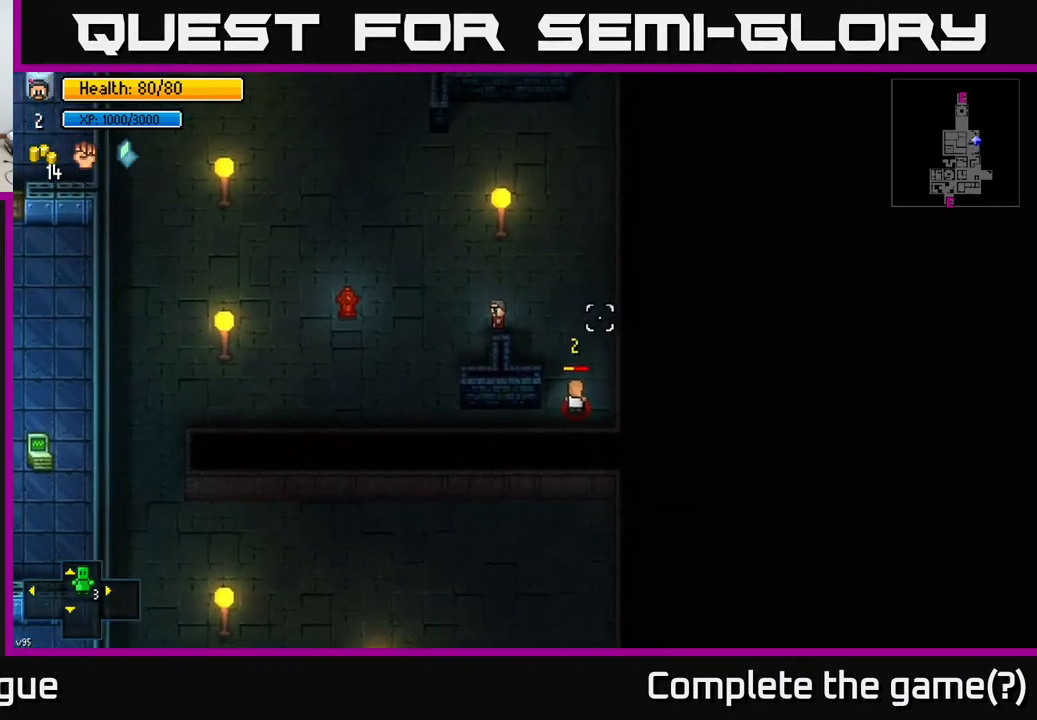
{"buttons": [], "left_stick": "center", "right_stick": "right", "events": [[250, "left_stick", "down-right"], [333, "left_stick", "right"], [433, "left_stick", "center"]]}
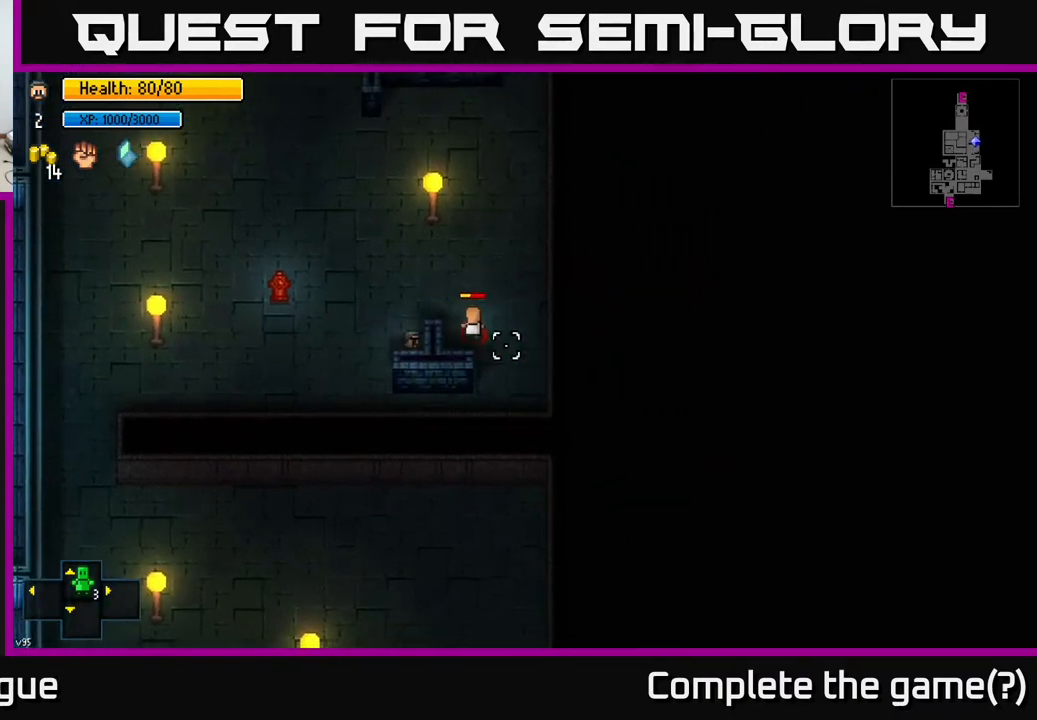
{"buttons": [], "left_stick": "down", "right_stick": "right", "events": [[133, "left_stick", "left"], [300, "left_stick", "down-left"], [450, "left_stick", "down"]]}
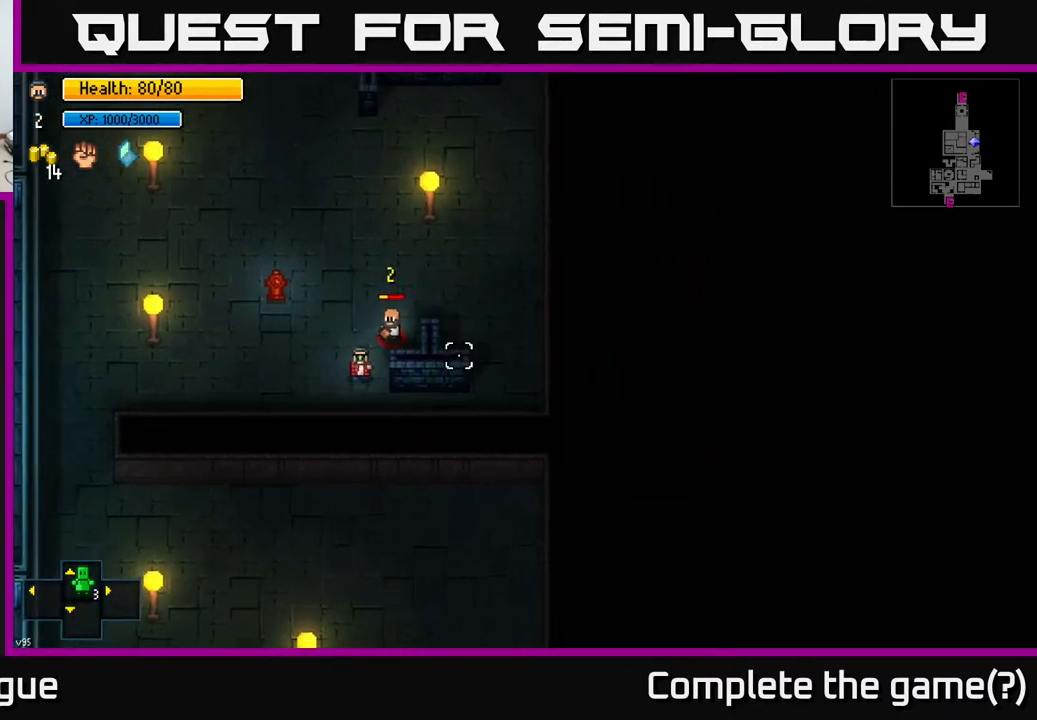
{"buttons": [], "left_stick": "down-right", "right_stick": "up", "events": [[17, "left_stick", "down-right"], [200, "right_stick", "up"]]}
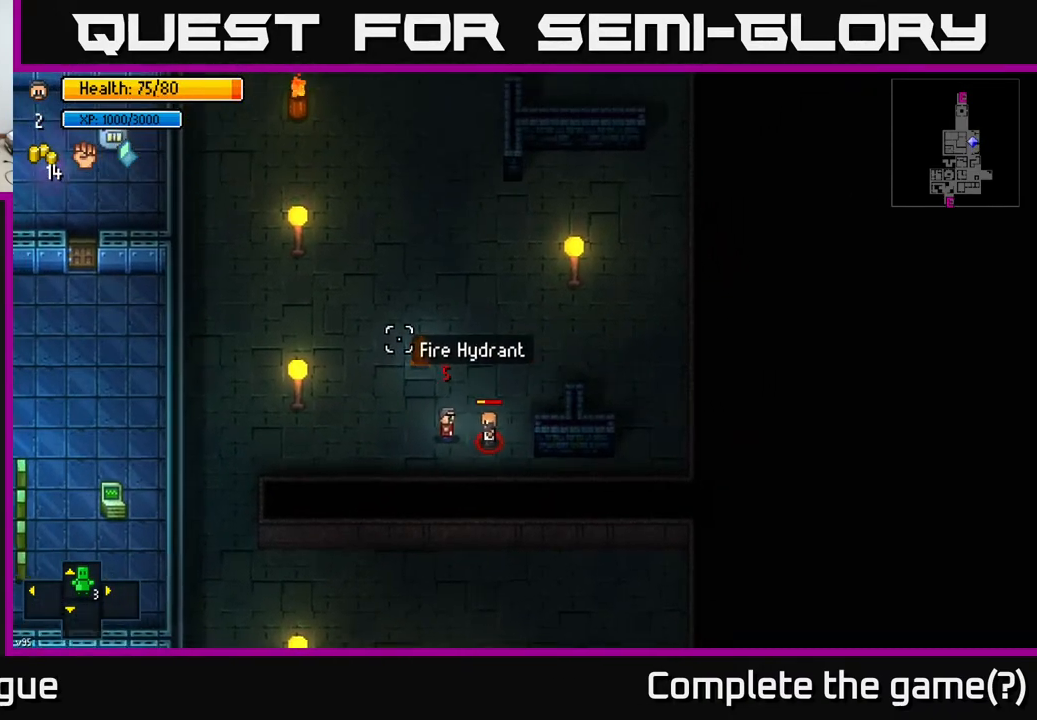
{"buttons": [], "left_stick": "up-left", "right_stick": "up-right", "events": [[50, "left_stick", "left"], [183, "right_stick", "up-right"], [200, "left_stick", "up-left"]]}
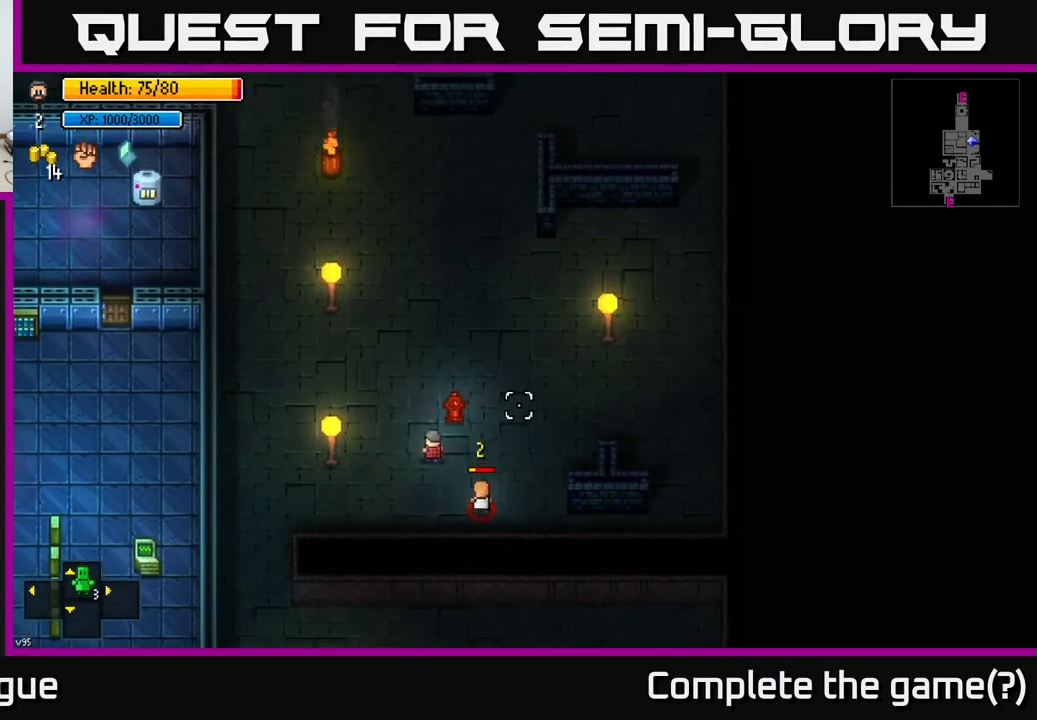
{"buttons": [], "left_stick": "up-right", "right_stick": "down-right", "events": [[33, "right_stick", "right"], [150, "left_stick", "up"], [283, "right_stick", "down-right"], [350, "left_stick", "up-right"]]}
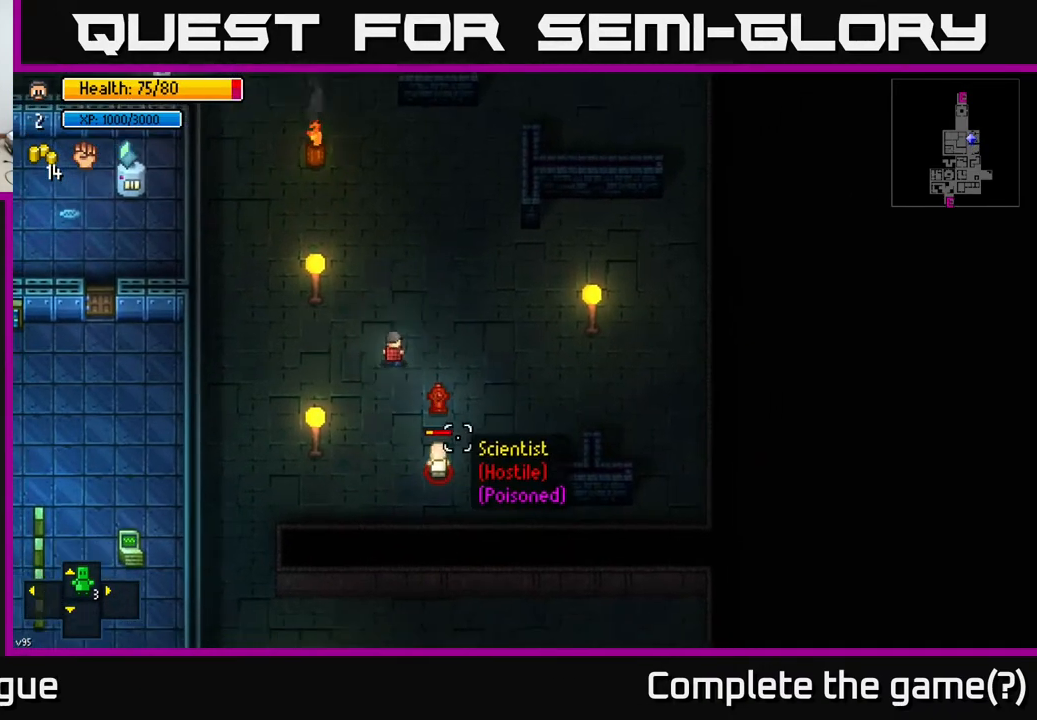
{"buttons": [], "left_stick": "right", "right_stick": "down", "events": [[183, "right_stick", "down"], [283, "left_stick", "right"]]}